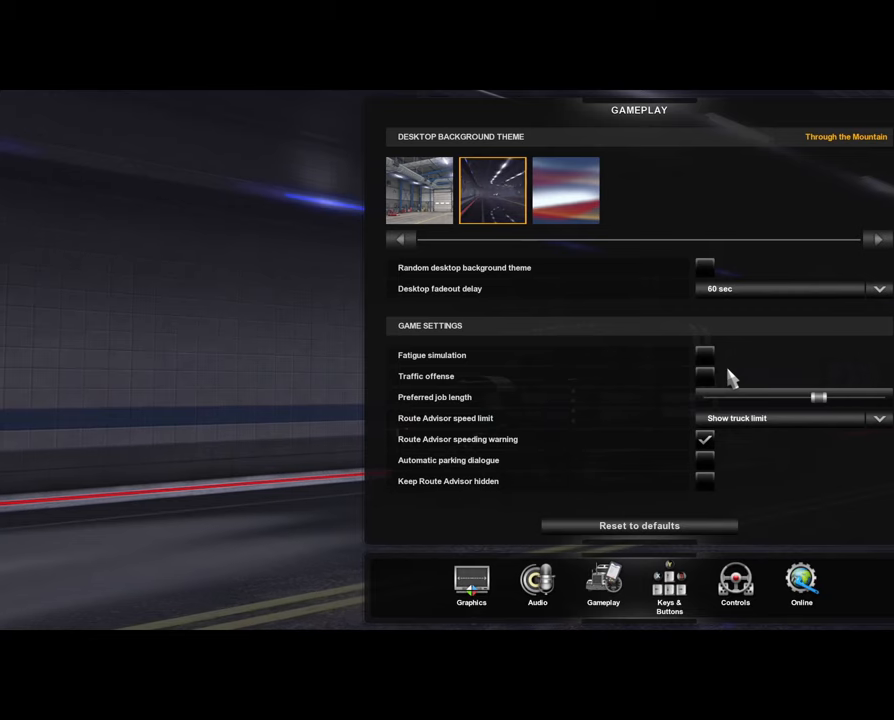
Gameplay with a controller (Xbox layout); each line is a JSON object with the inputs held at the frame after it. "events" lists button and stick changes between this image and that frame as [ms after this image, input, new state], when the widget could be followed in between.
{"buttons": ["R2"], "left_stick": "center", "right_stick": "center", "events": [[466, "R2", "down"]]}
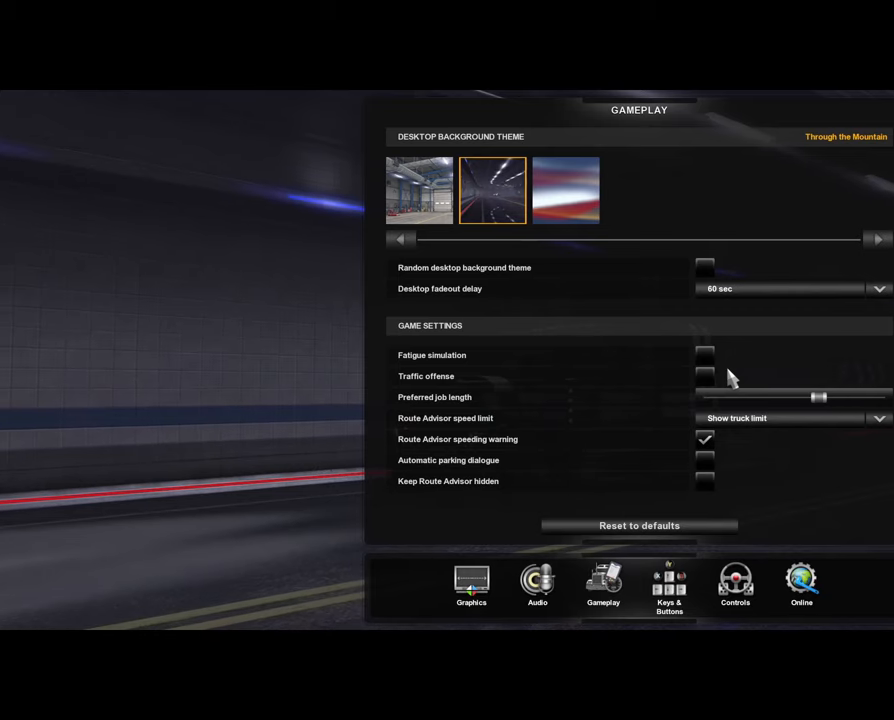
{"buttons": ["R2"], "left_stick": "center", "right_stick": "center", "events": []}
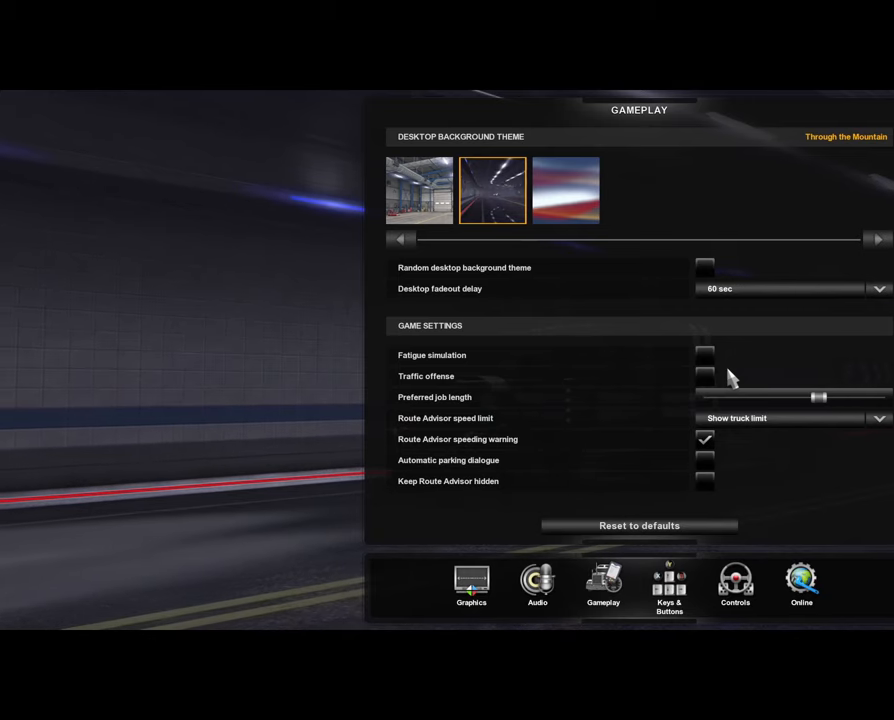
{"buttons": ["R2"], "left_stick": "center", "right_stick": "center", "events": []}
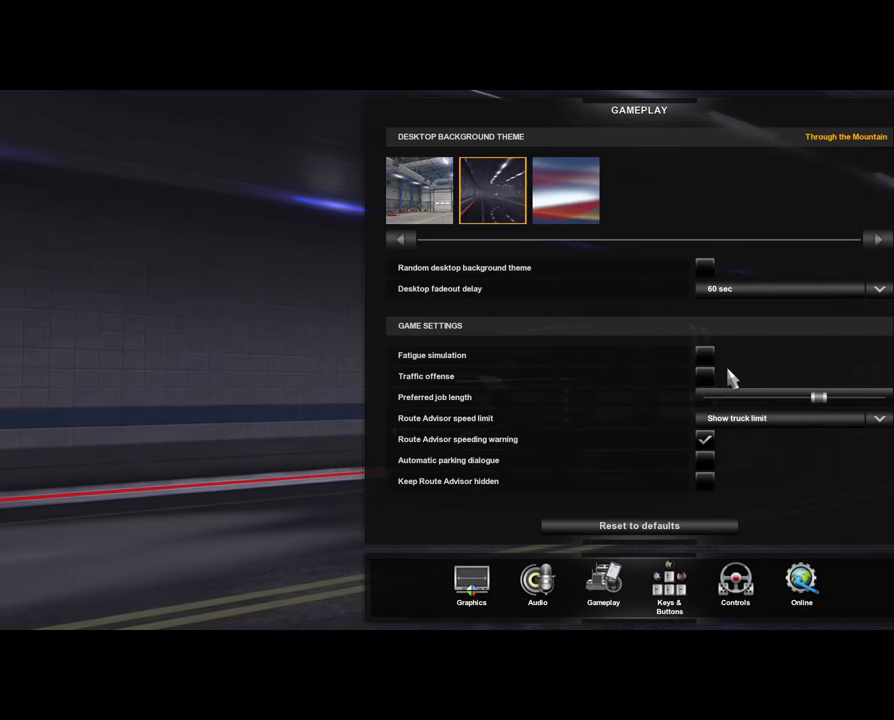
{"buttons": [], "left_stick": "center", "right_stick": "center", "events": [[33, "R2", "up"]]}